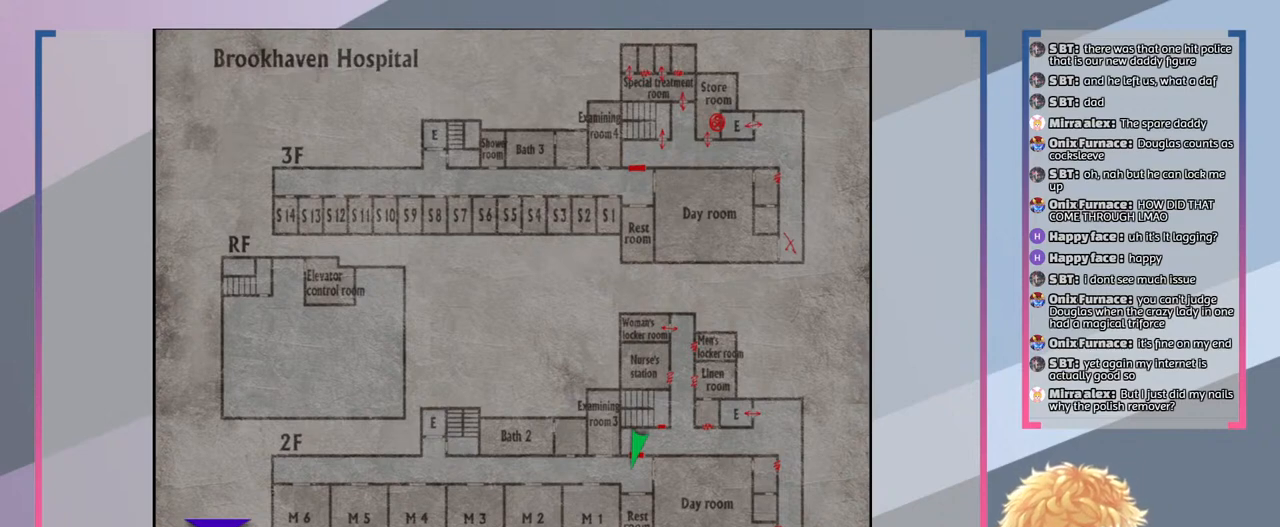
Gameplay with a controller (PlayStation layout); each line is a JSON object with the inputs held at the frame after it. "events" lists button and stick changes between this image and that frame as [ms after this image, input, new state], when the widget could be followed in between. Not read: L3 R3.
{"buttons": [], "left_stick": "center", "right_stick": "center", "events": [[300, "CIRCLE", "down"], [433, "CIRCLE", "up"]]}
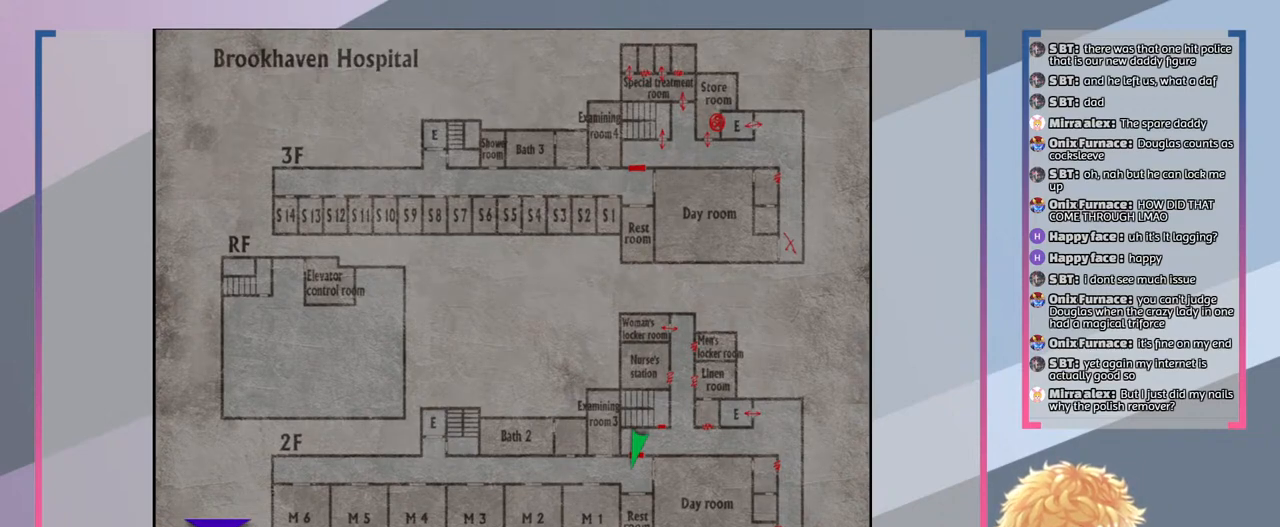
{"buttons": [], "left_stick": "center", "right_stick": "center", "events": []}
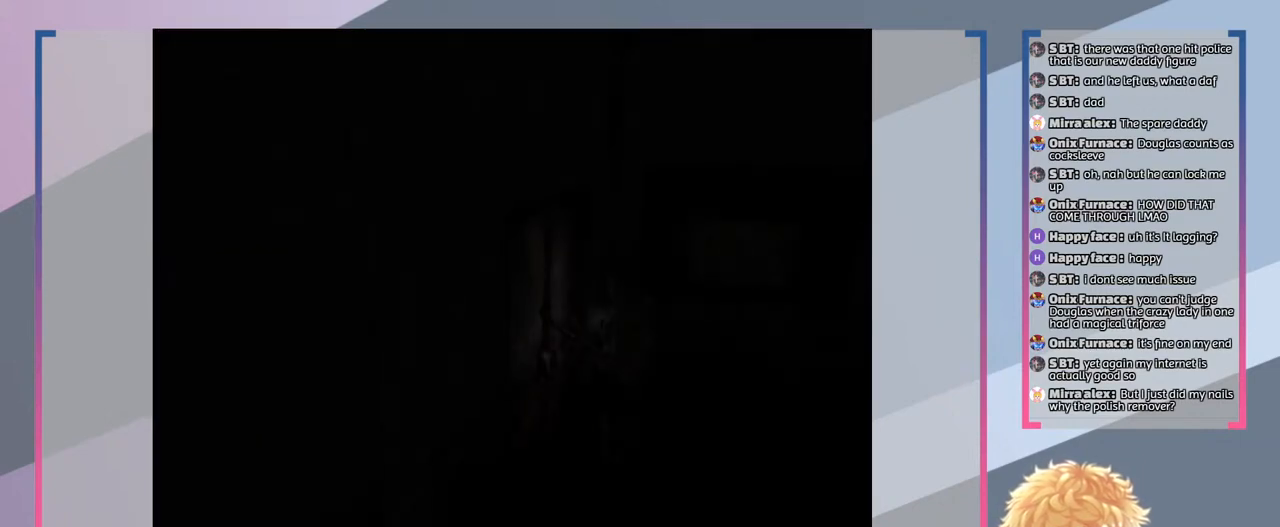
{"buttons": [], "left_stick": "center", "right_stick": "center", "events": [[400, "TRIANGLE", "down"], [500, "TRIANGLE", "up"]]}
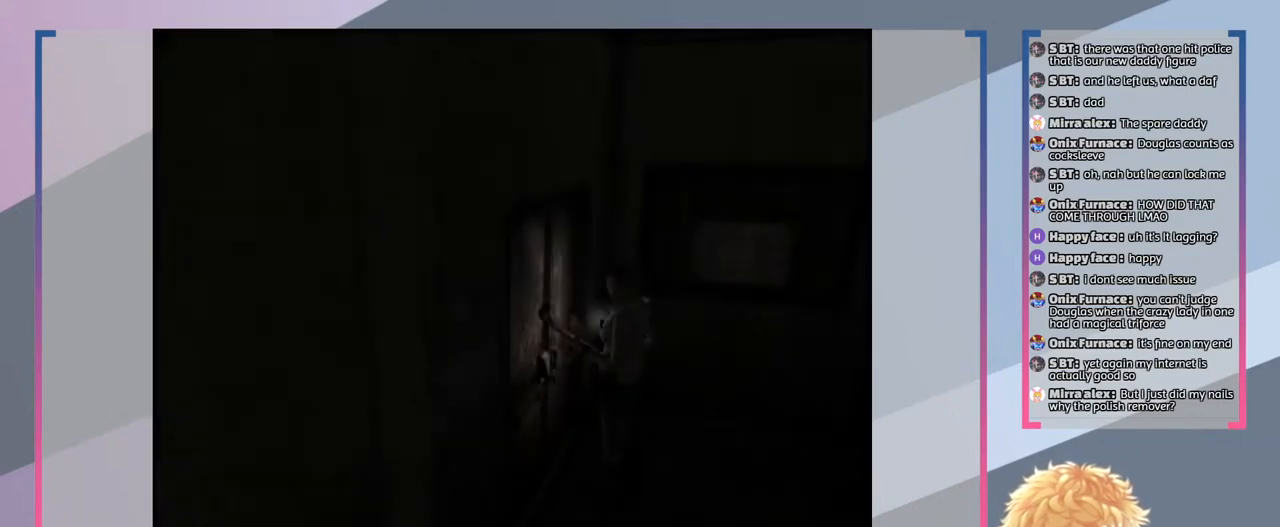
{"buttons": [], "left_stick": "center", "right_stick": "center", "events": []}
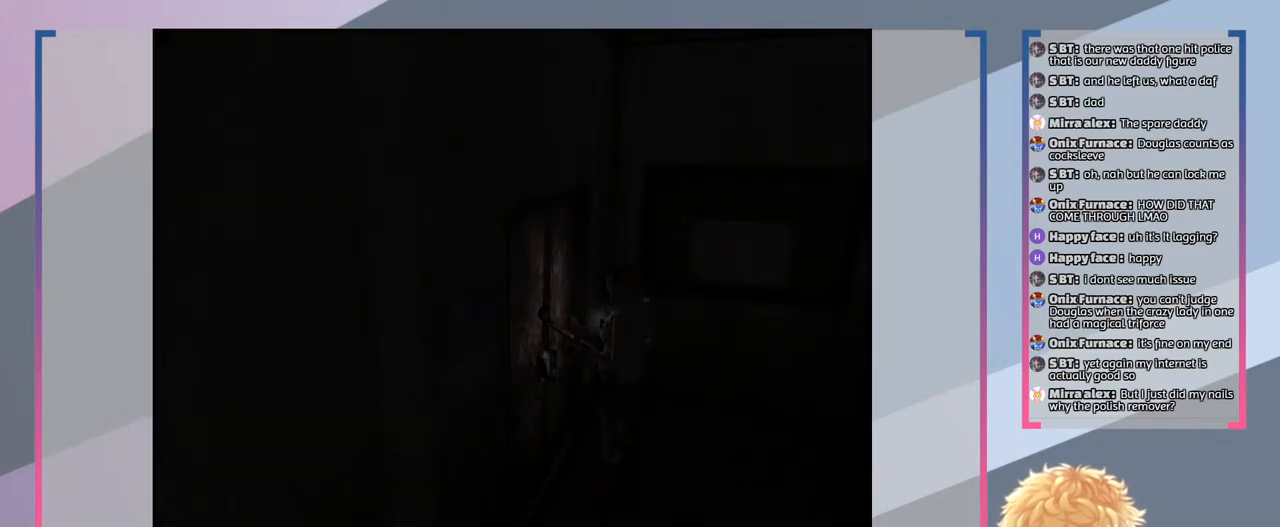
{"buttons": [], "left_stick": "center", "right_stick": "center", "events": []}
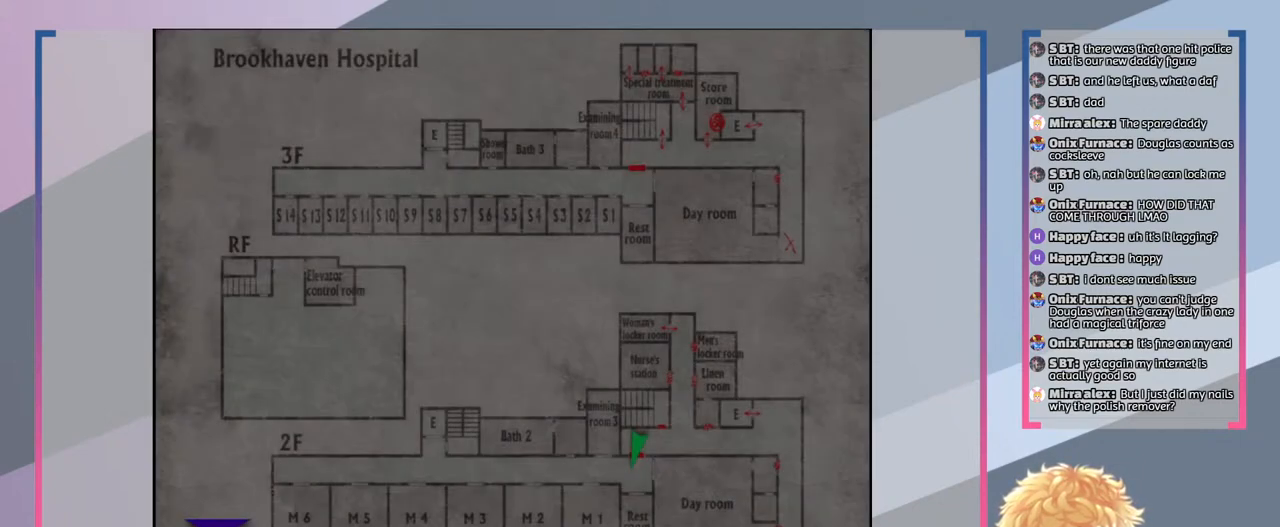
{"buttons": [], "left_stick": "center", "right_stick": "center", "events": []}
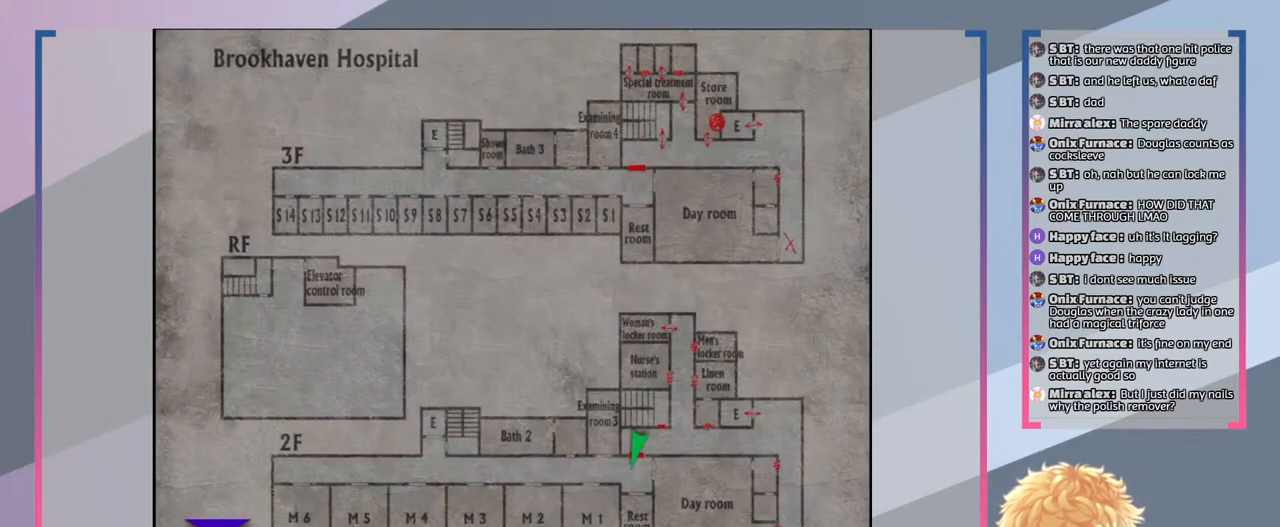
{"buttons": [], "left_stick": "center", "right_stick": "center", "events": []}
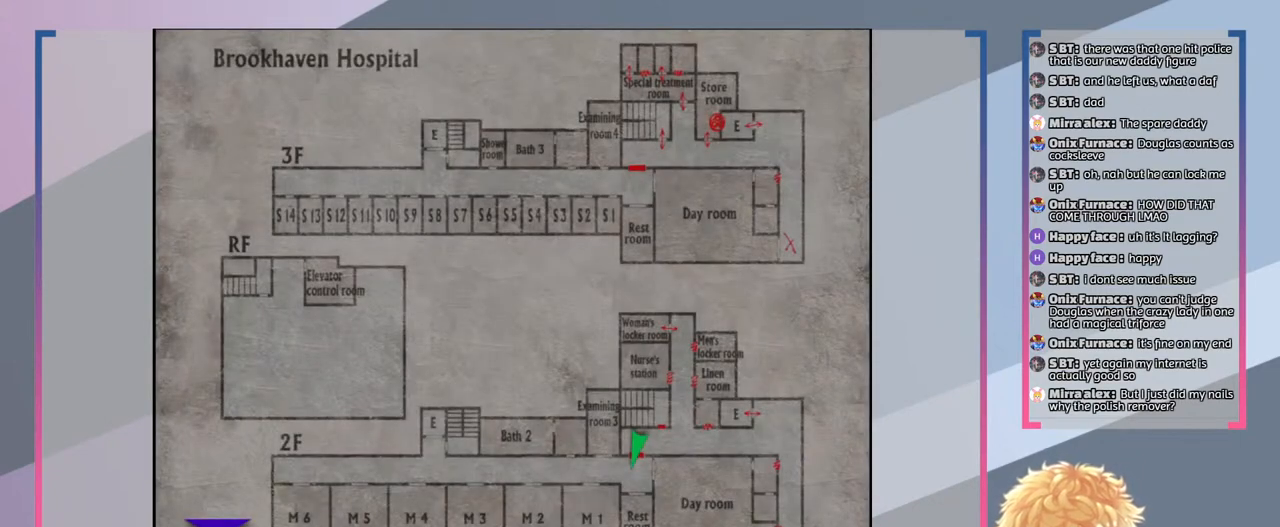
{"buttons": [], "left_stick": "center", "right_stick": "center", "events": []}
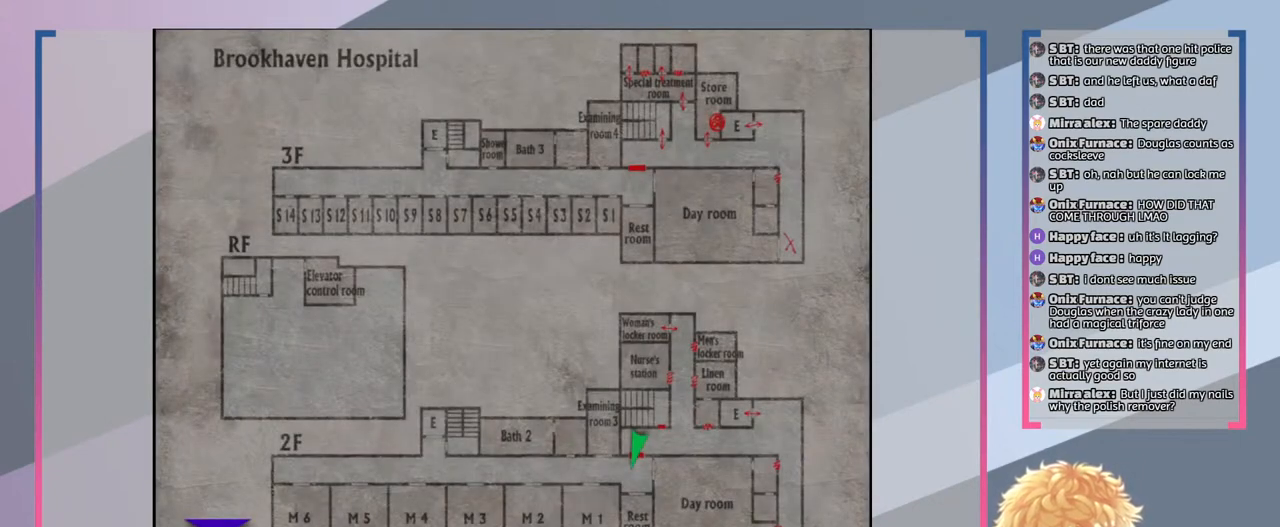
{"buttons": [], "left_stick": "center", "right_stick": "center", "events": [[33, "CROSS", "down"], [133, "CROSS", "up"]]}
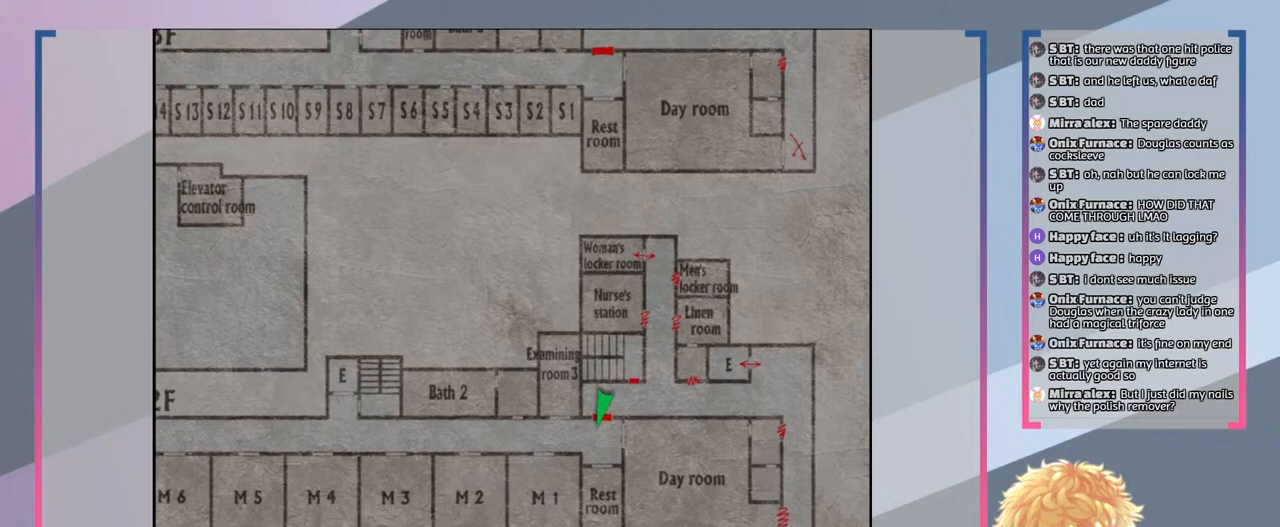
{"buttons": ["CROSS"], "left_stick": "center", "right_stick": "center", "events": [[500, "CROSS", "down"]]}
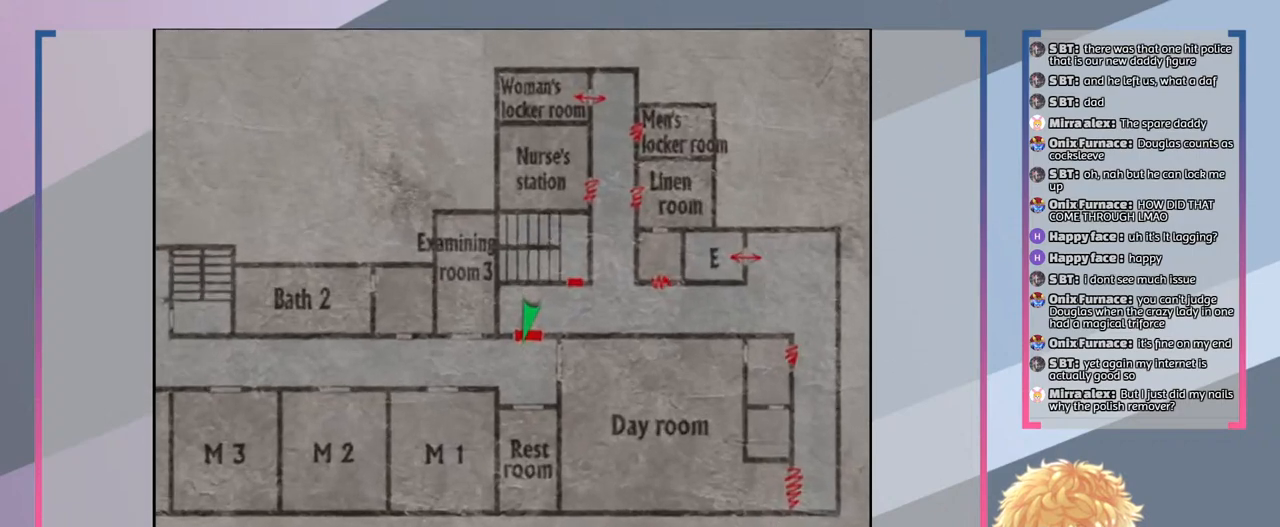
{"buttons": [], "left_stick": "center", "right_stick": "center", "events": [[133, "CROSS", "up"]]}
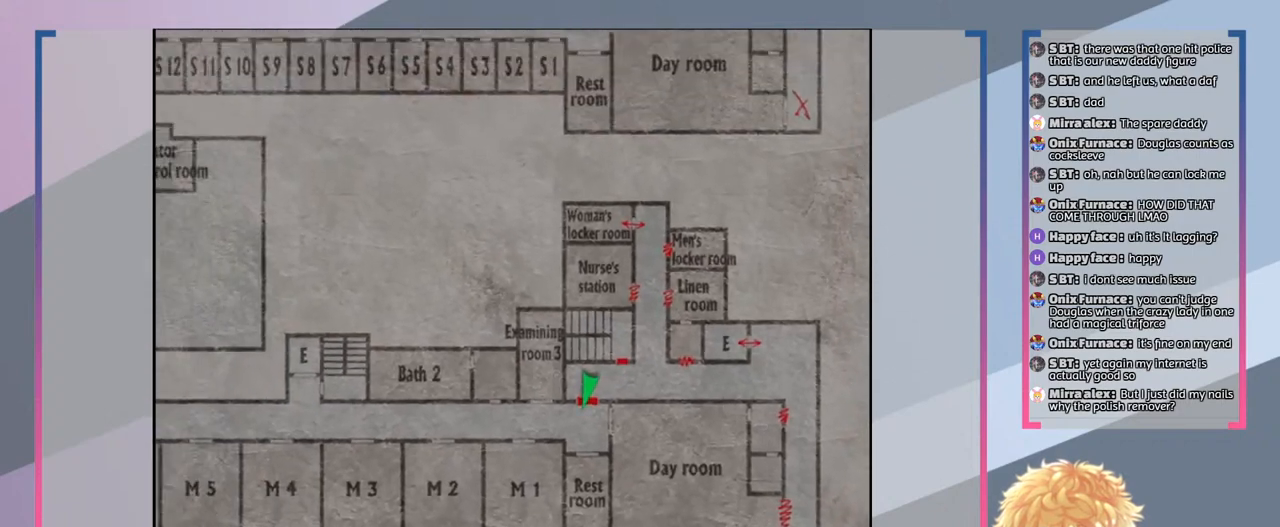
{"buttons": ["CIRCLE"], "left_stick": "center", "right_stick": "center", "events": [[467, "CIRCLE", "down"]]}
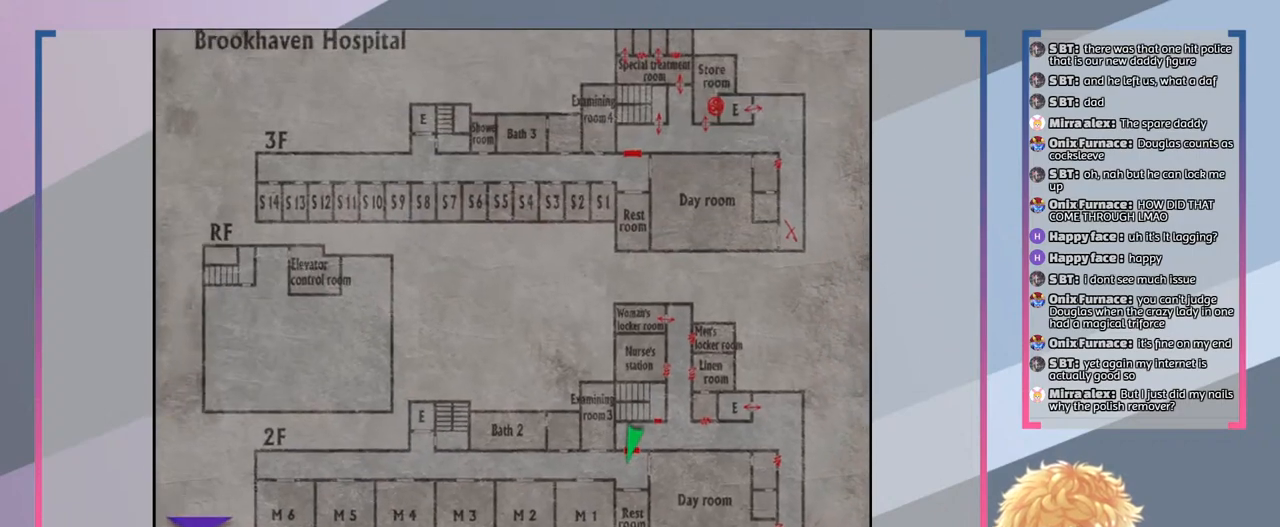
{"buttons": [], "left_stick": "center", "right_stick": "center", "events": [[100, "CIRCLE", "up"]]}
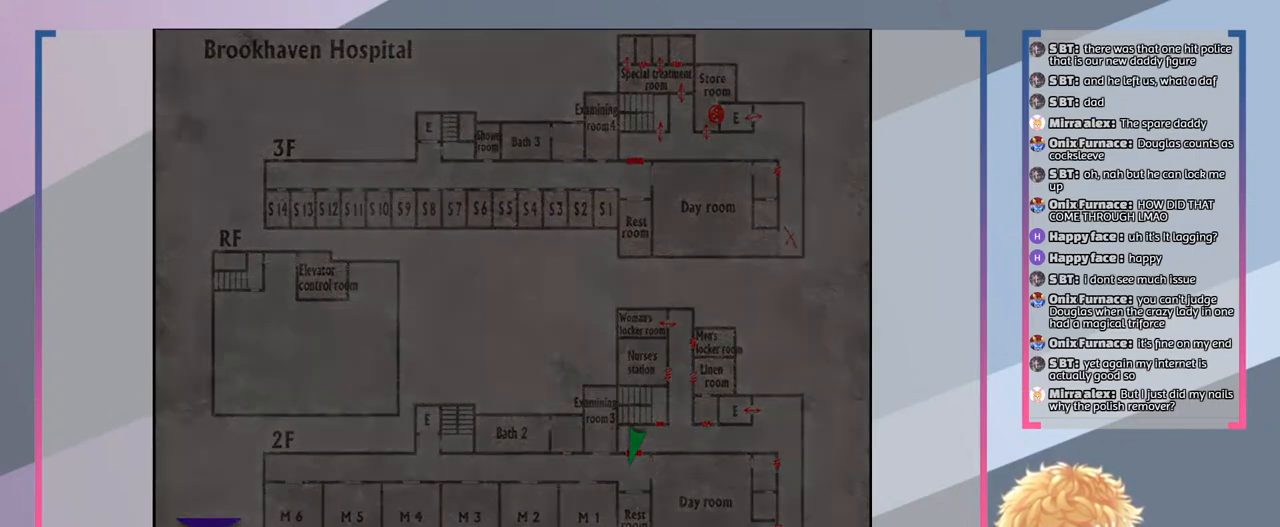
{"buttons": [], "left_stick": "center", "right_stick": "center", "events": []}
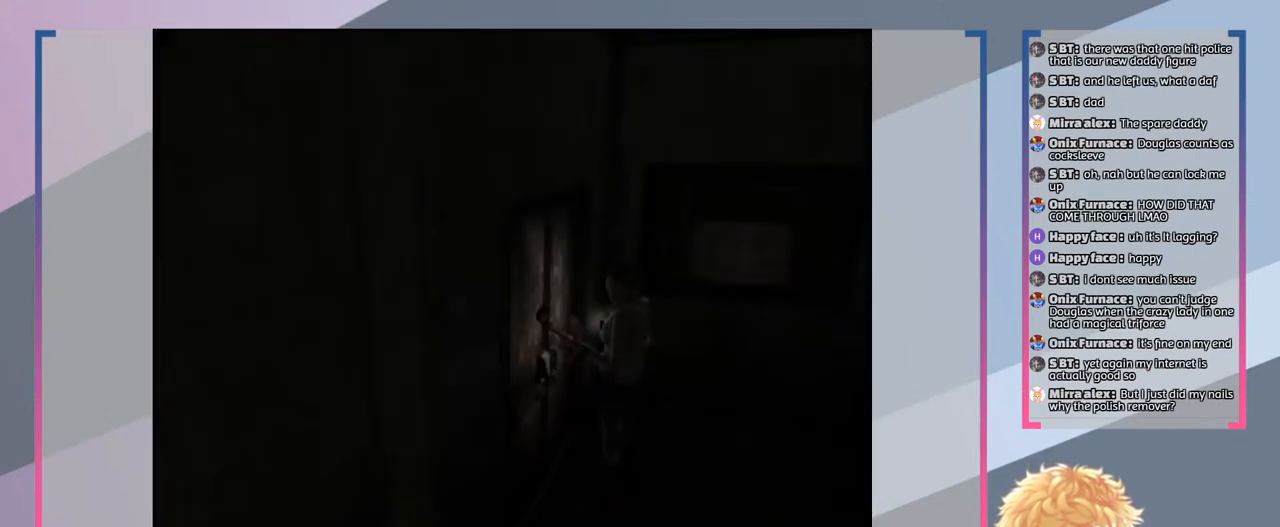
{"buttons": [], "left_stick": "center", "right_stick": "center", "events": []}
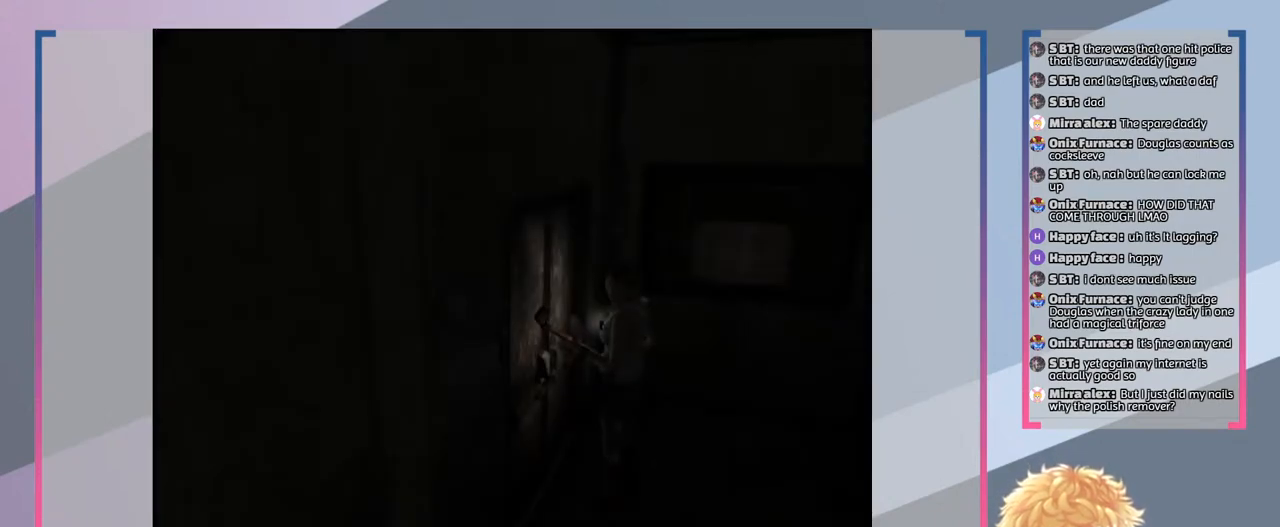
{"buttons": ["SELECT"], "left_stick": "center", "right_stick": "center", "events": [[433, "SELECT", "down"]]}
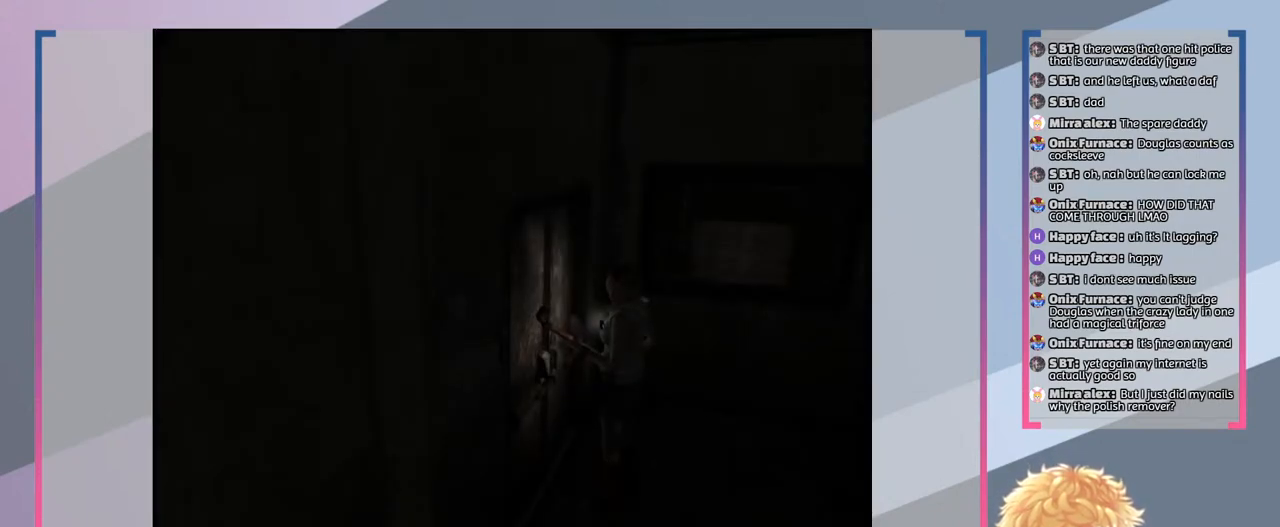
{"buttons": [], "left_stick": "center", "right_stick": "center", "events": [[133, "SELECT", "up"]]}
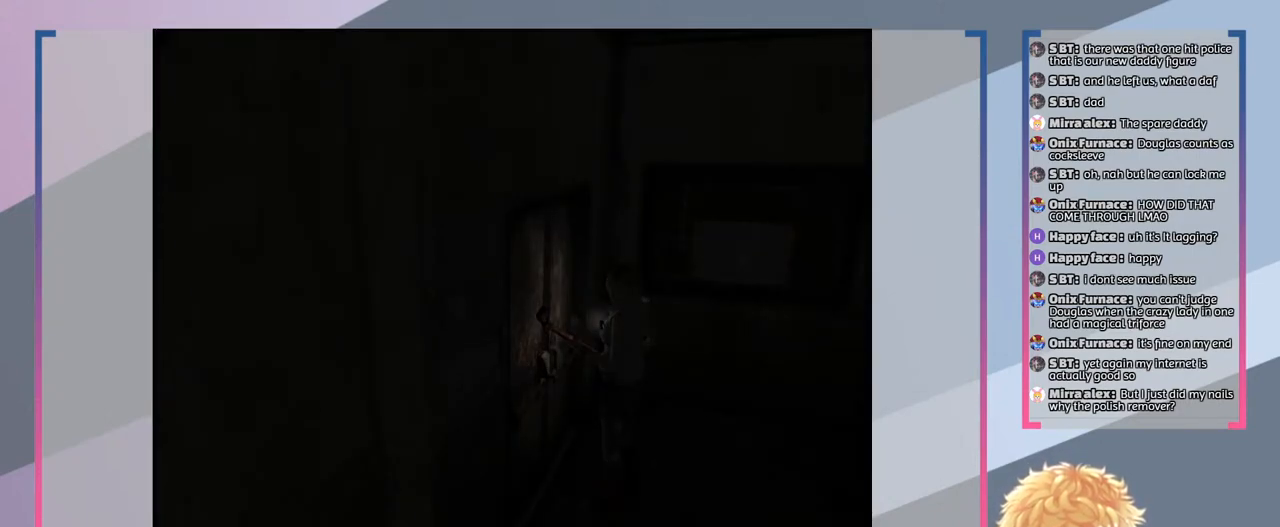
{"buttons": [], "left_stick": "center", "right_stick": "center", "events": []}
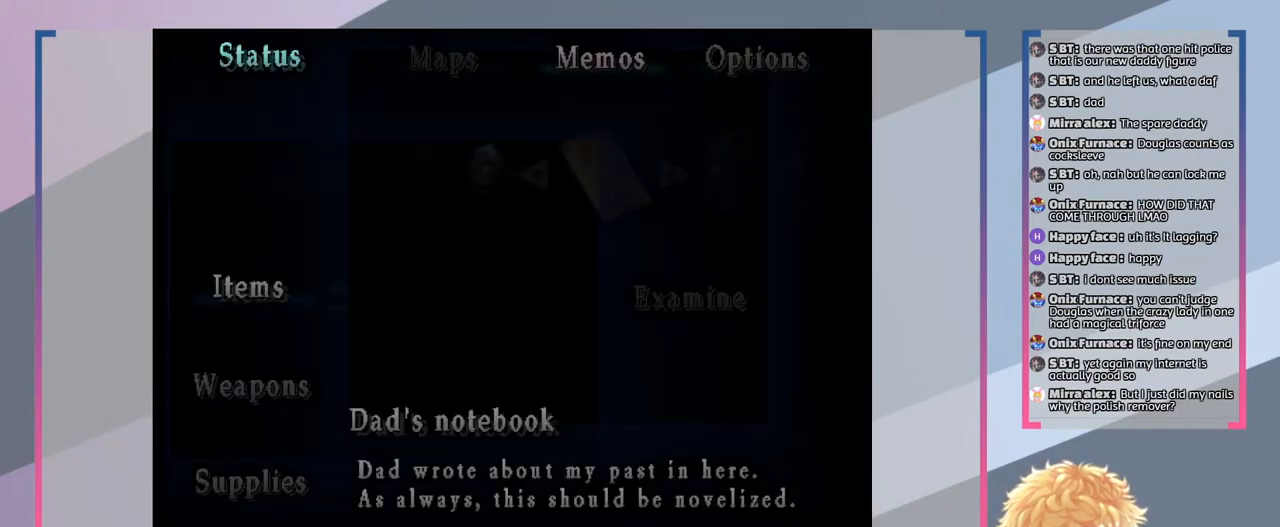
{"buttons": [], "left_stick": "center", "right_stick": "center", "events": []}
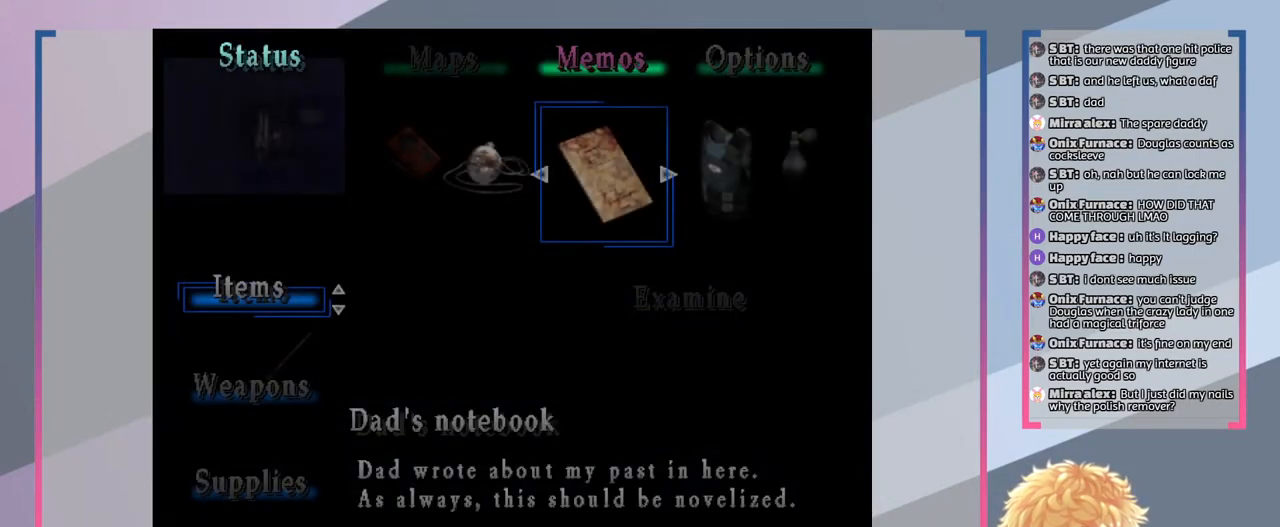
{"buttons": [], "left_stick": "center", "right_stick": "center", "events": []}
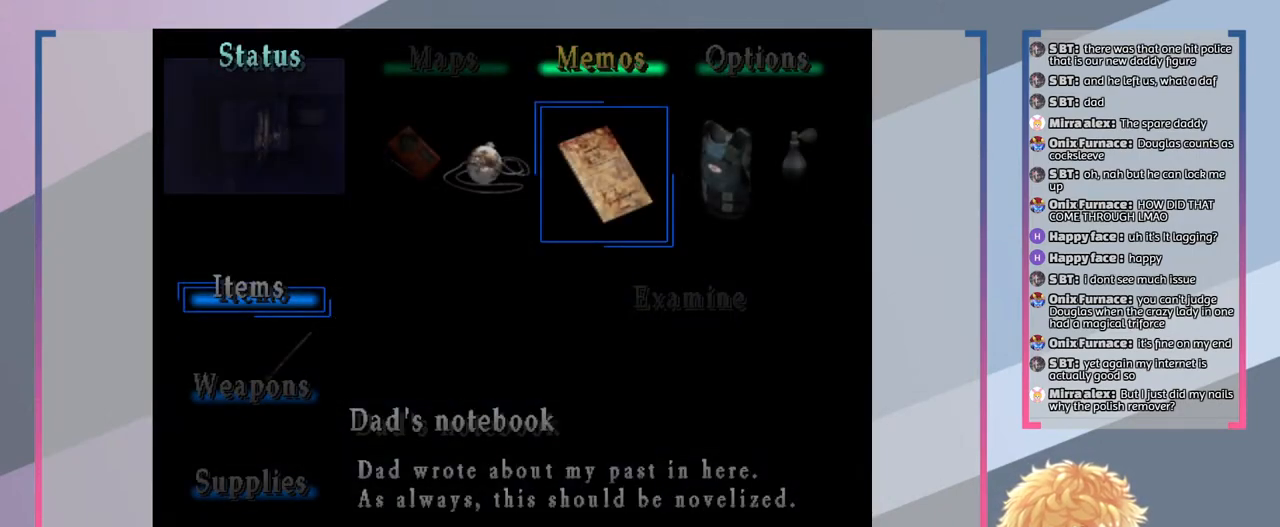
{"buttons": ["DPAD_LEFT"], "left_stick": "center", "right_stick": "center", "events": [[500, "DPAD_LEFT", "down"]]}
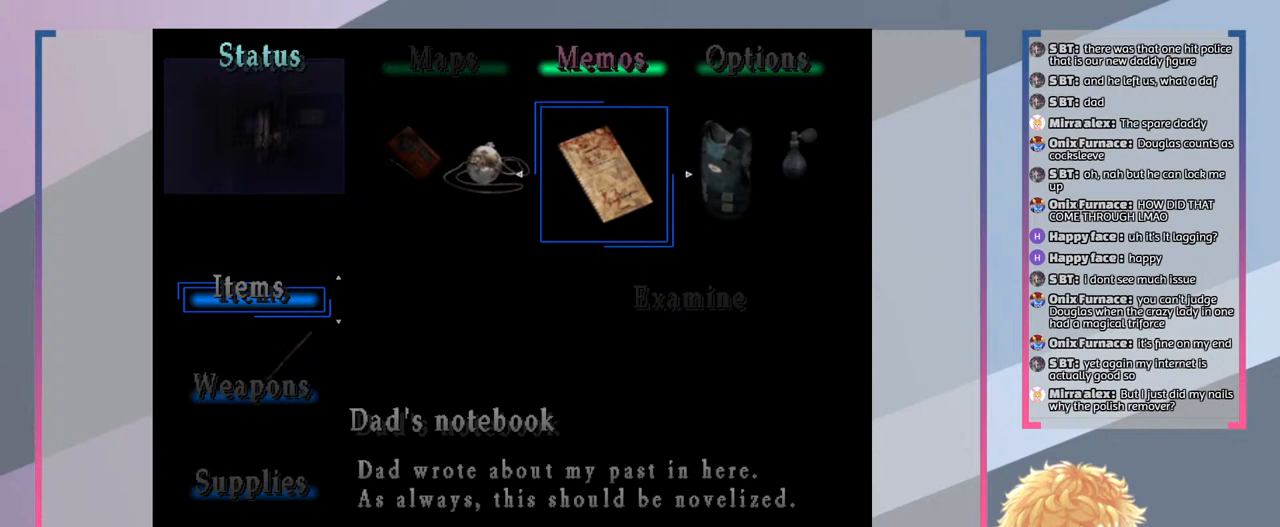
{"buttons": [], "left_stick": "center", "right_stick": "center", "events": [[133, "DPAD_LEFT", "up"]]}
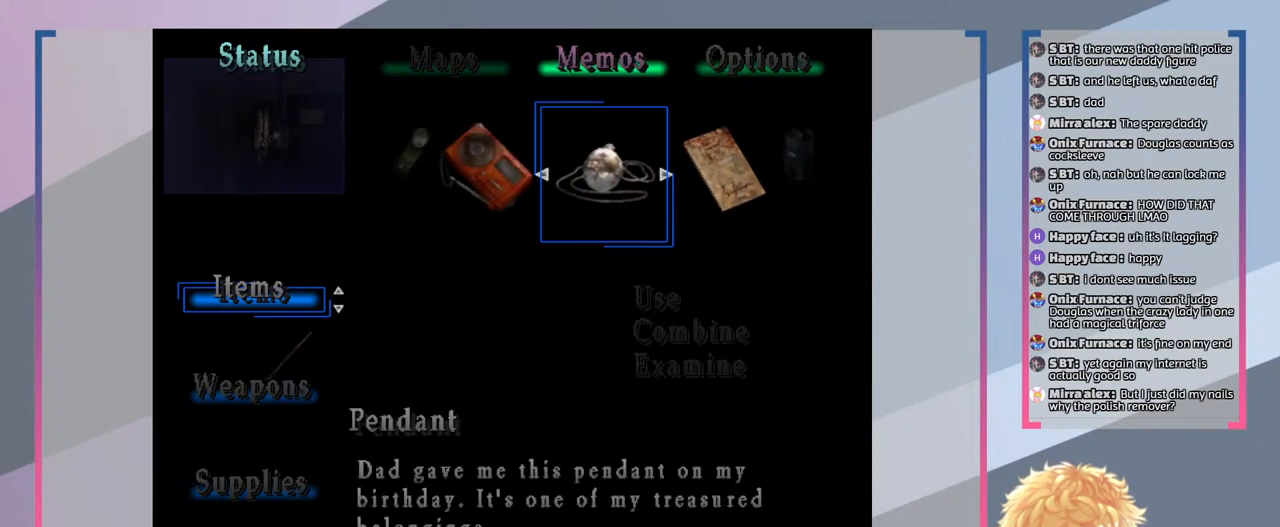
{"buttons": [], "left_stick": "center", "right_stick": "center", "events": []}
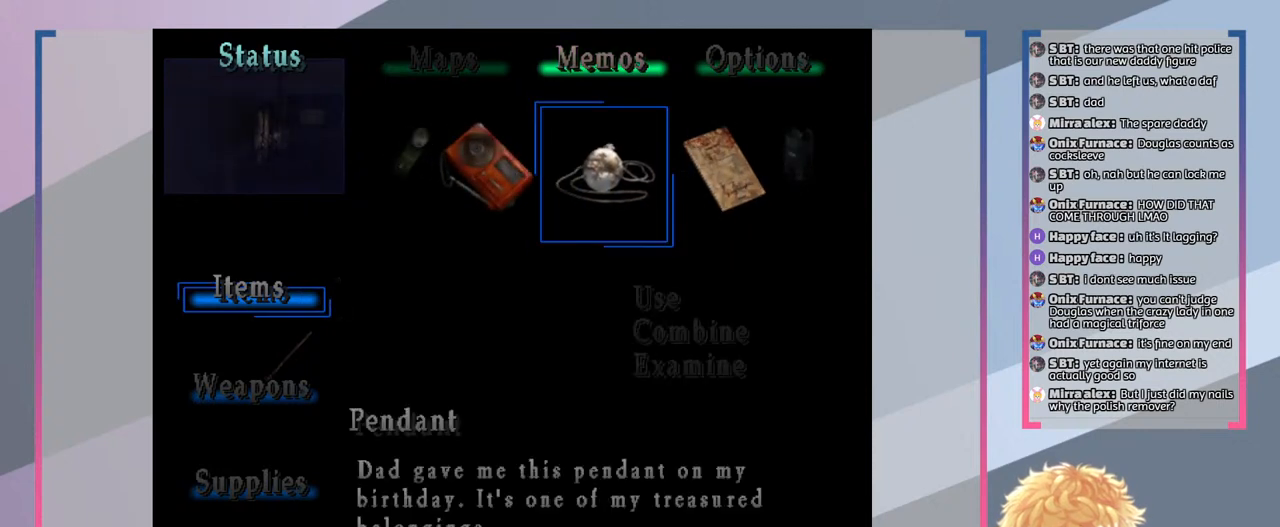
{"buttons": [], "left_stick": "center", "right_stick": "center", "events": [[33, "DPAD_LEFT", "down"], [167, "DPAD_LEFT", "up"]]}
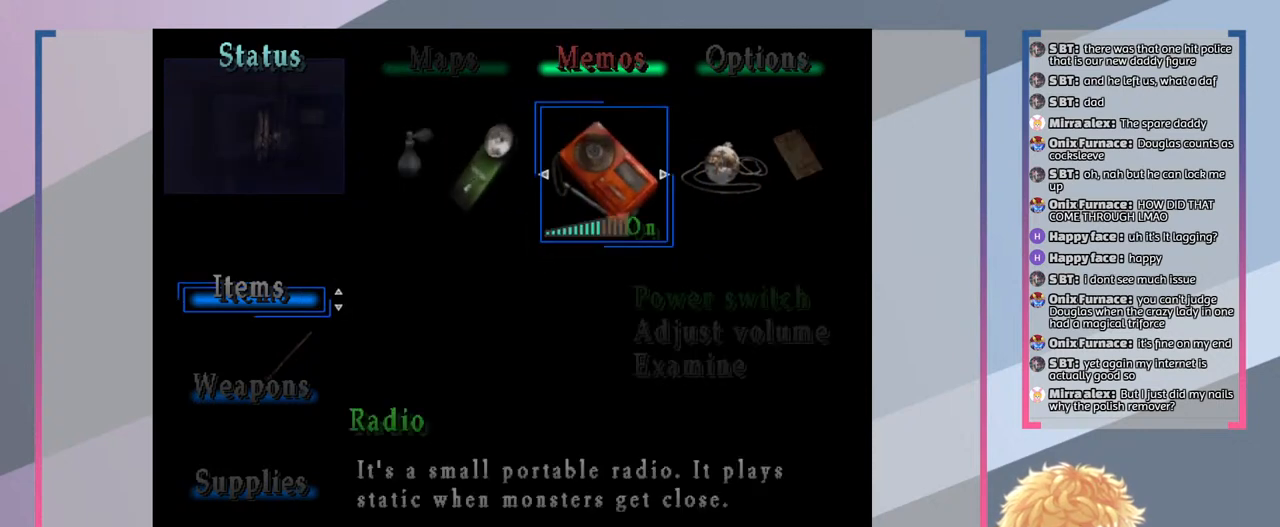
{"buttons": [], "left_stick": "center", "right_stick": "center", "events": [[233, "DPAD_LEFT", "down"], [367, "DPAD_LEFT", "up"]]}
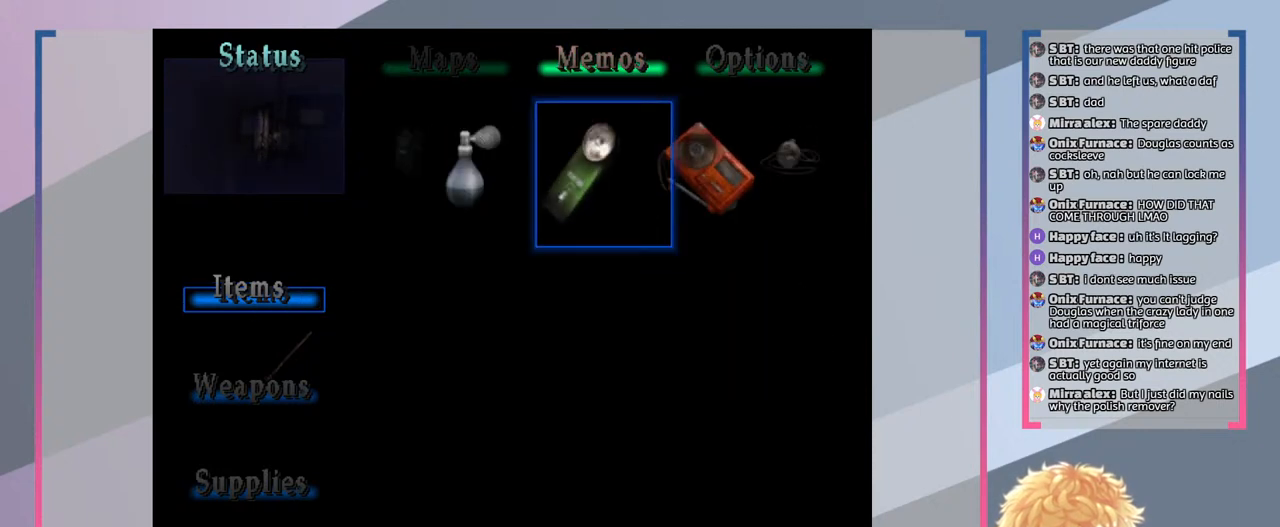
{"buttons": [], "left_stick": "center", "right_stick": "center", "events": [[267, "DPAD_LEFT", "down"], [400, "DPAD_LEFT", "up"]]}